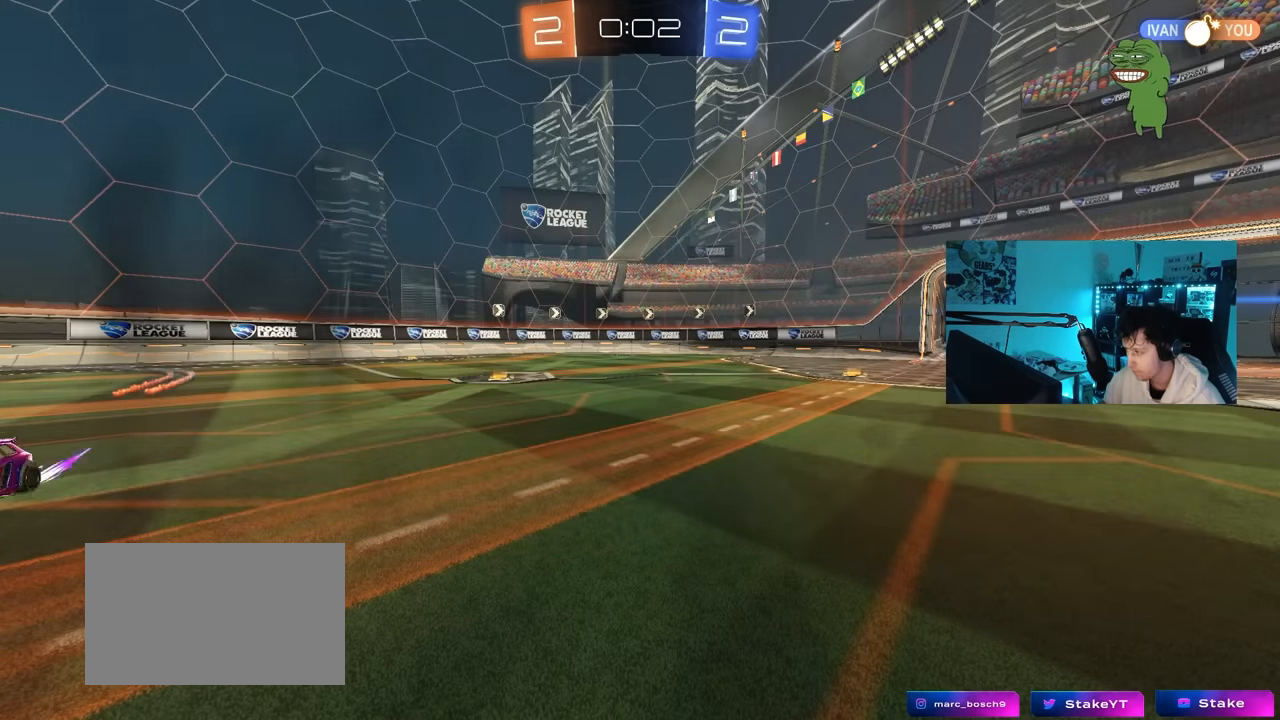
Gameplay with keyboard and mouse; each line is a JSON object with the keys and mouse buttons held at the frame after it. "events" lists presses ("down") and releases ("up") of "1", "2", "3", "4", "5", "a", "alt", "c", "caps_lock", "ctrl", "d", "e", "f", "g", "q", "r", "s", "shift", "space", "t", "tab", "v", "w", "x", "z", "mouse_left", "mouse_wheel" and "mouse_right" between this image and that frame as [ms after this image, input, new state], when the widget could be followed in between. "mouse_left", "mouse_wheel", "mouse_right" = the "left", "wheel", "right" buttons of the "mouse" list. No other keys are recorded. "wheel" means that the mouse wheel is clicked or scrolled. "mouse_move" is the direction in which the mouse moves at that frame (one of eight, or "still"), when it could be read.
{"keys": [], "mouse": [], "mouse_move": "up", "events": []}
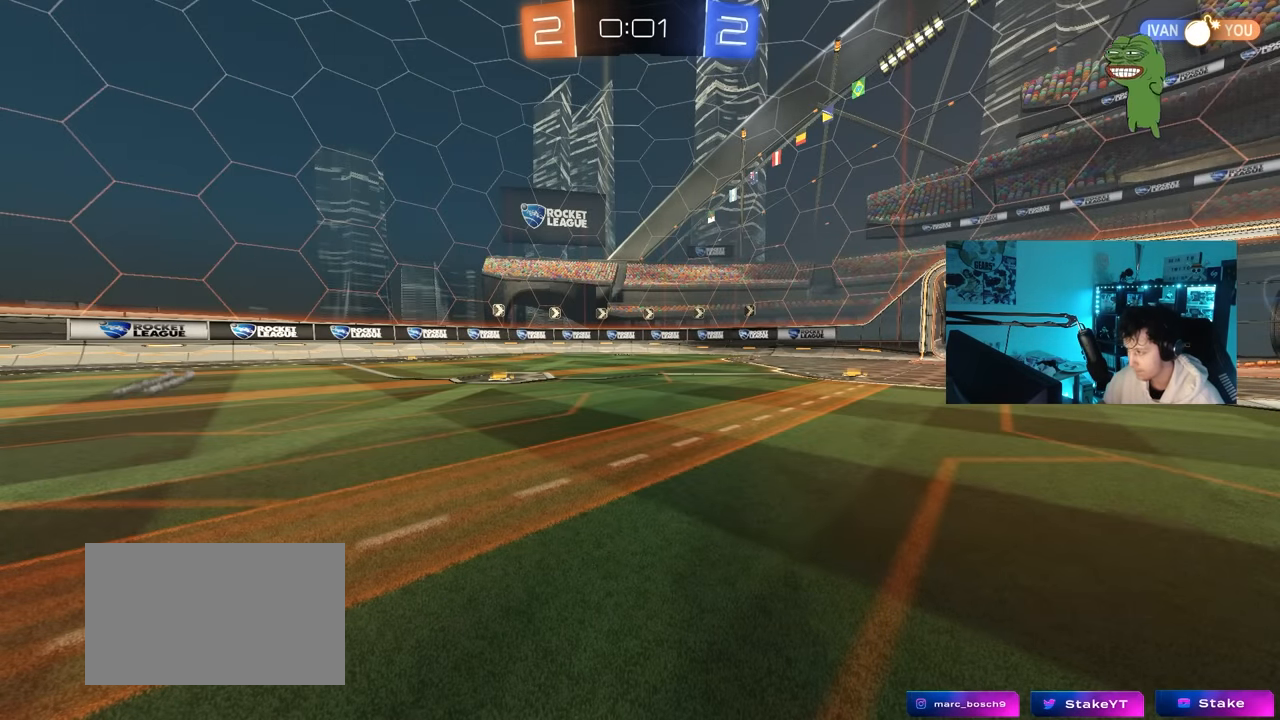
{"keys": [], "mouse": [], "mouse_move": "still", "events": []}
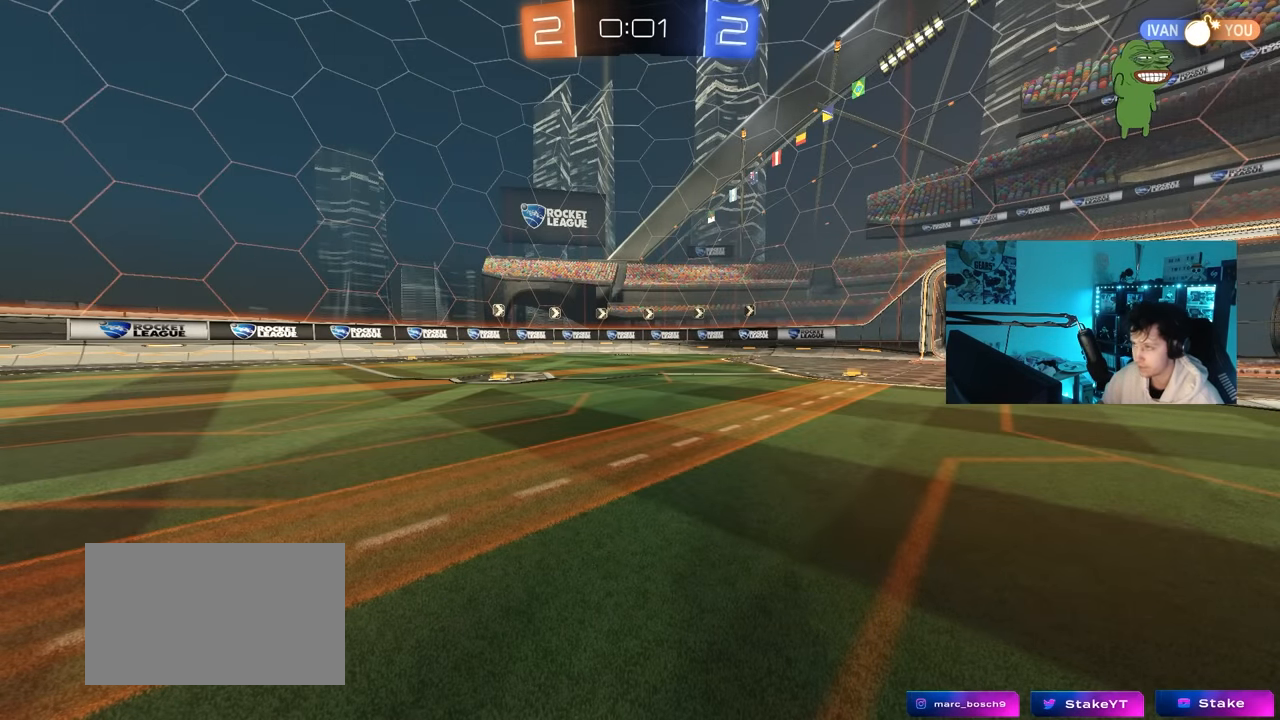
{"keys": [], "mouse": [], "mouse_move": "still", "events": []}
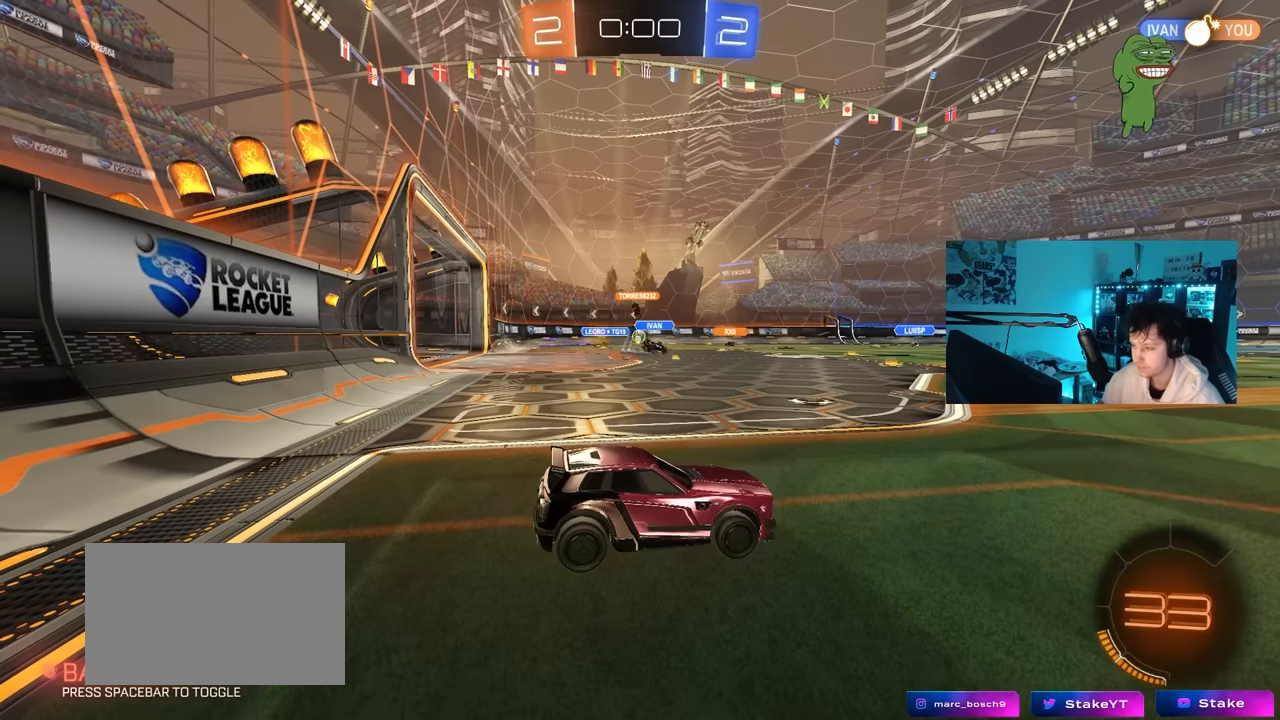
{"keys": ["a", "w"], "mouse": [], "mouse_move": "still", "events": [[33, "w", "down"], [350, "a", "down"]]}
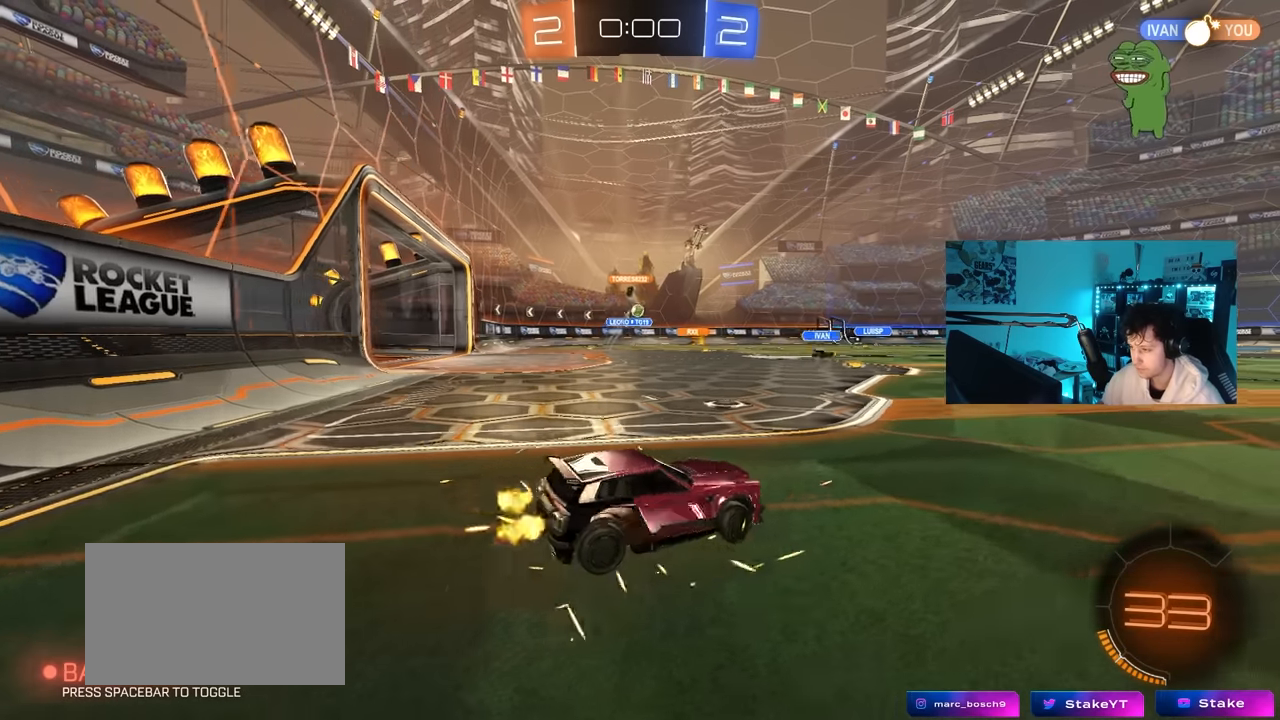
{"keys": ["w"], "mouse": [], "mouse_move": "still", "events": [[233, "mouse_left", "down"], [333, "a", "up"], [416, "mouse_left", "up"]]}
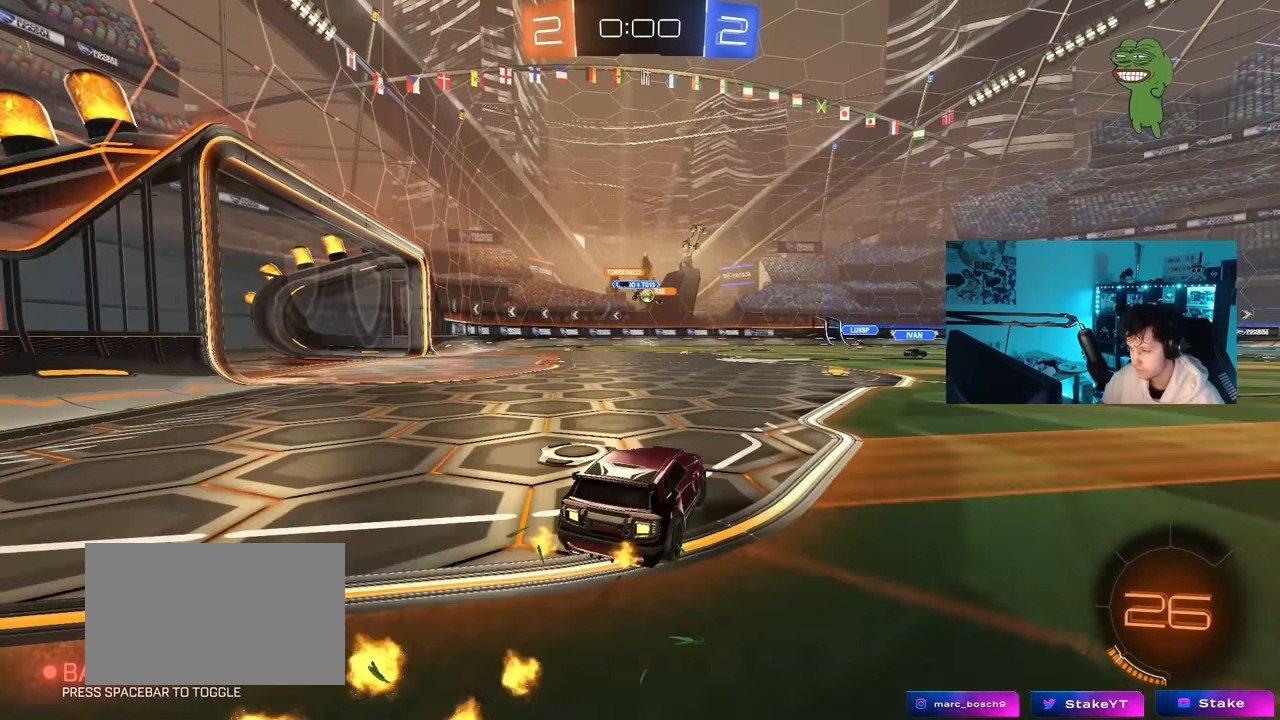
{"keys": ["w"], "mouse": [], "mouse_move": "still", "events": [[150, "d", "down"], [333, "d", "up"]]}
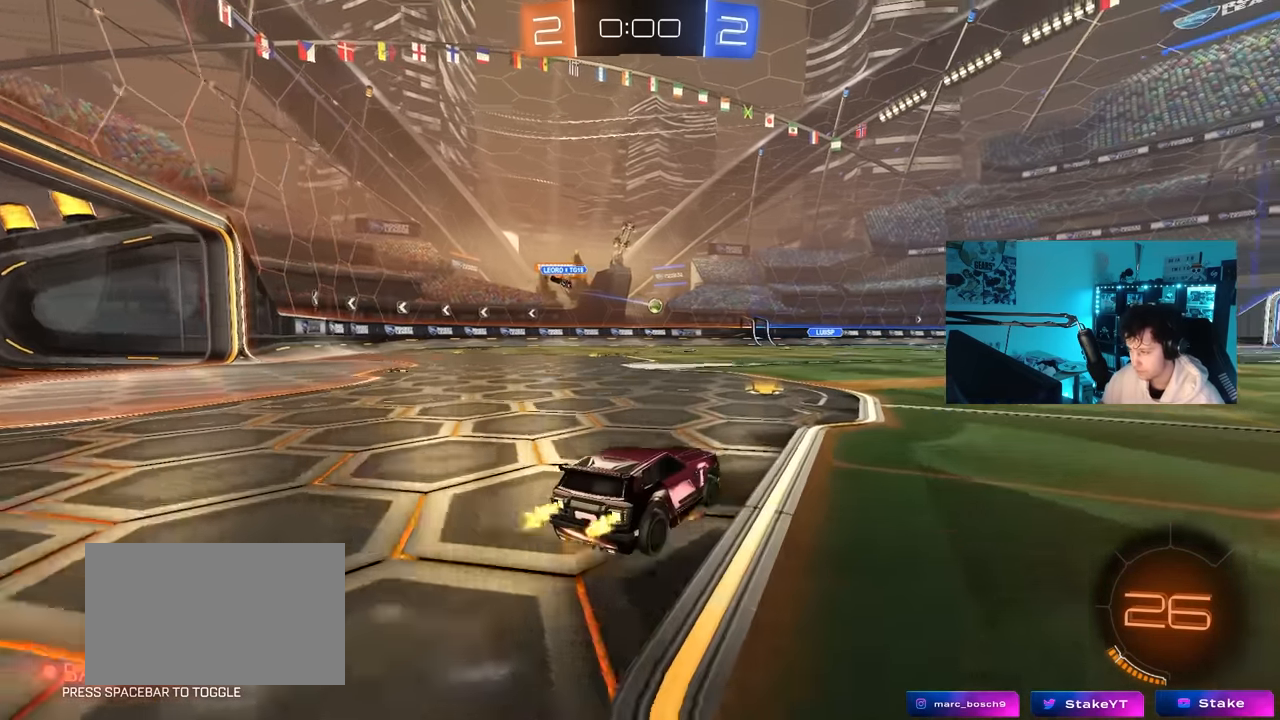
{"keys": ["w"], "mouse": [], "mouse_move": "still", "events": [[116, "a", "down"], [216, "a", "up"]]}
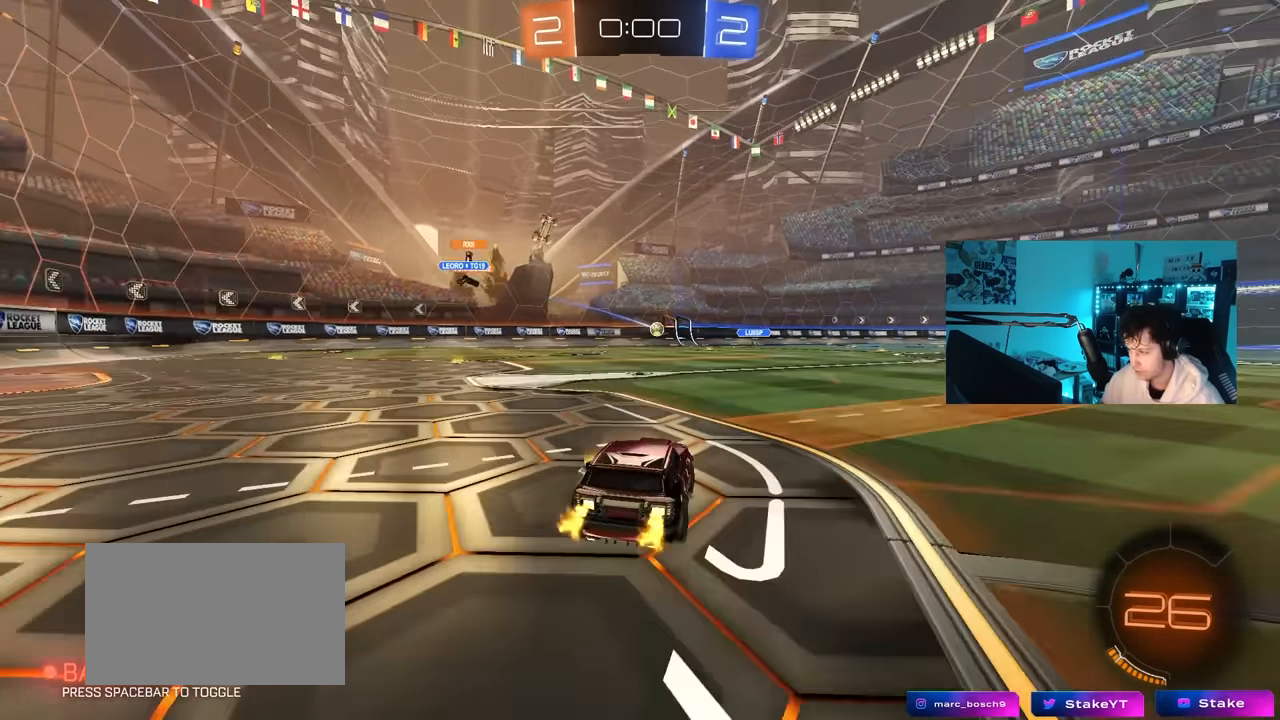
{"keys": [], "mouse": [], "mouse_move": "still", "events": [[283, "w", "up"]]}
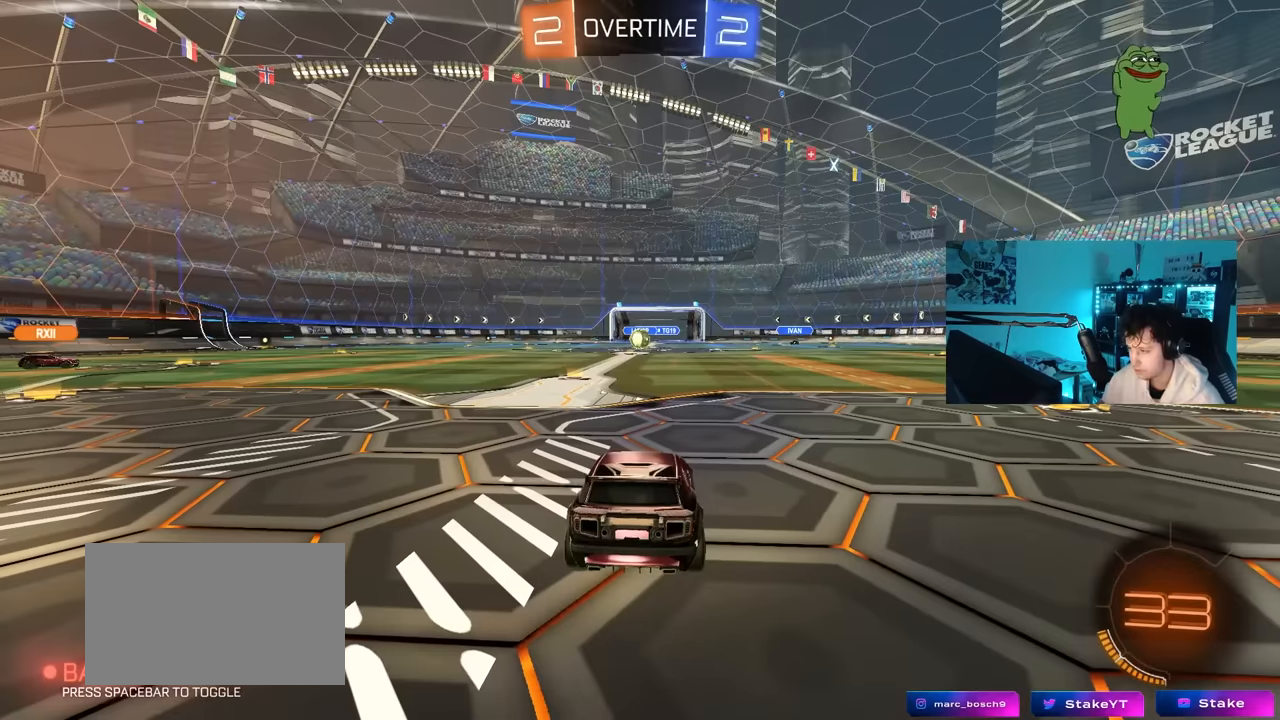
{"keys": [], "mouse": [], "mouse_move": "still", "events": []}
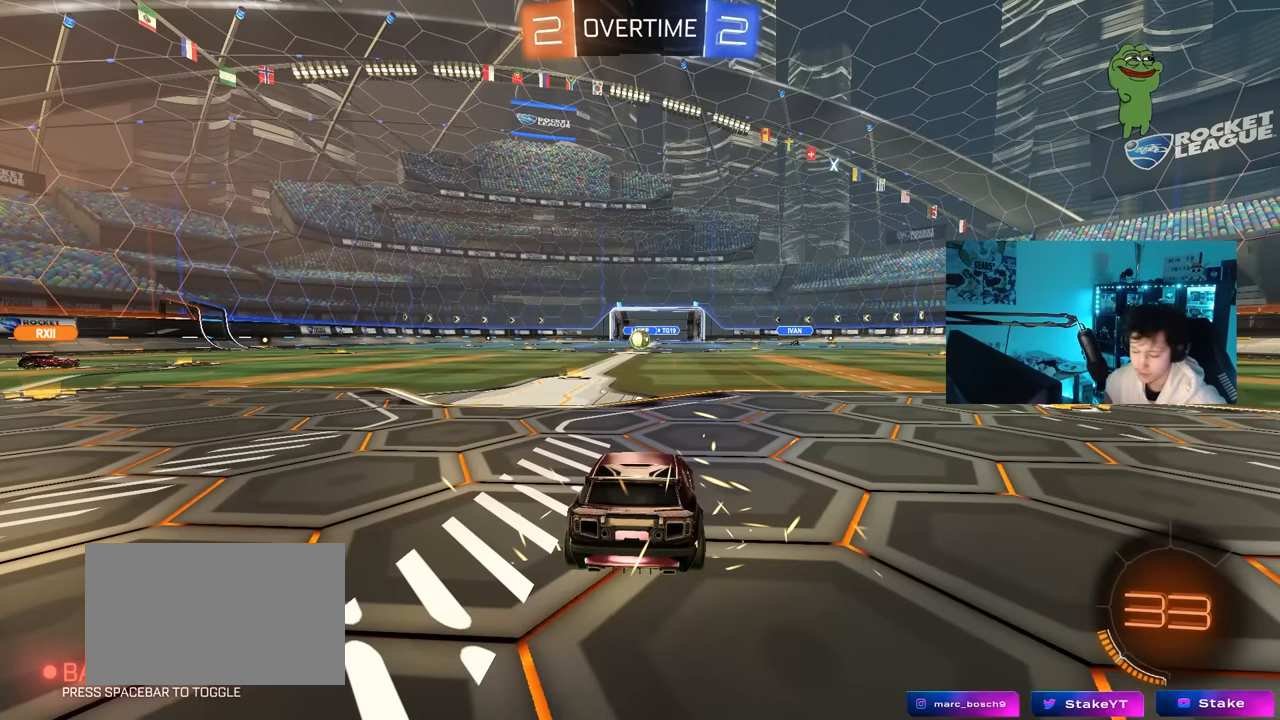
{"keys": [], "mouse": [], "mouse_move": "still", "events": []}
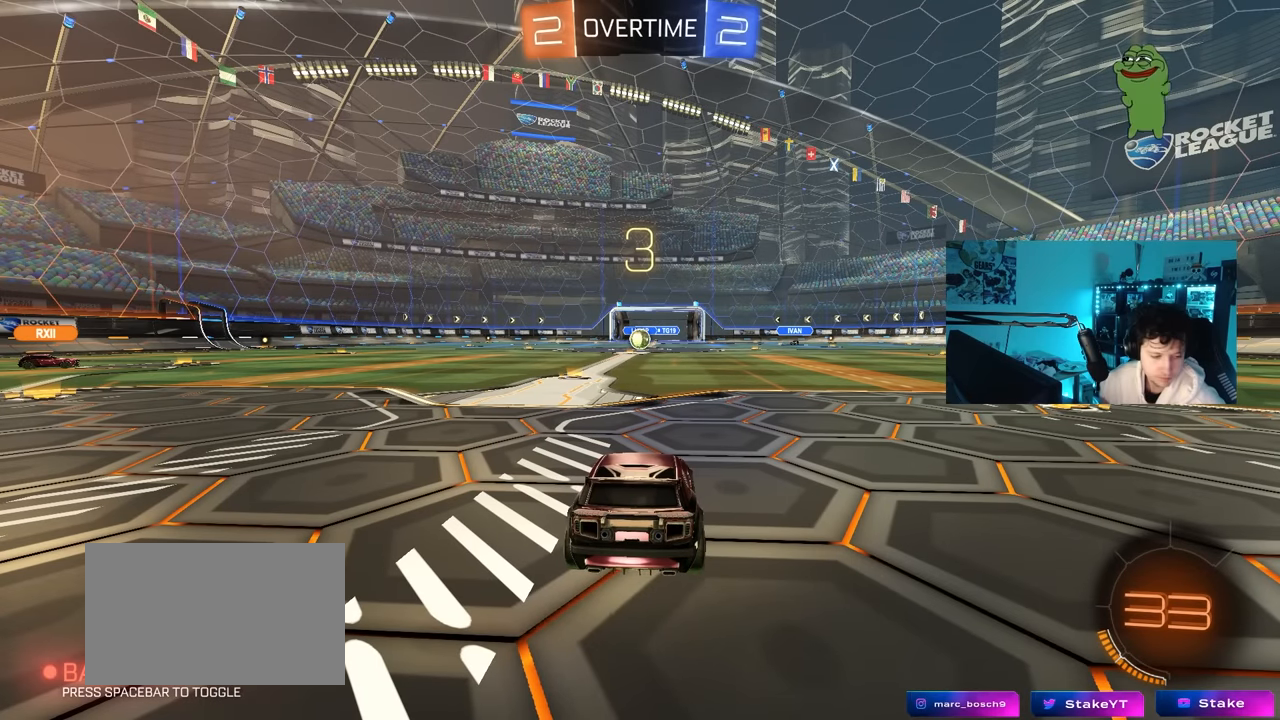
{"keys": [], "mouse": [], "mouse_move": "still", "events": []}
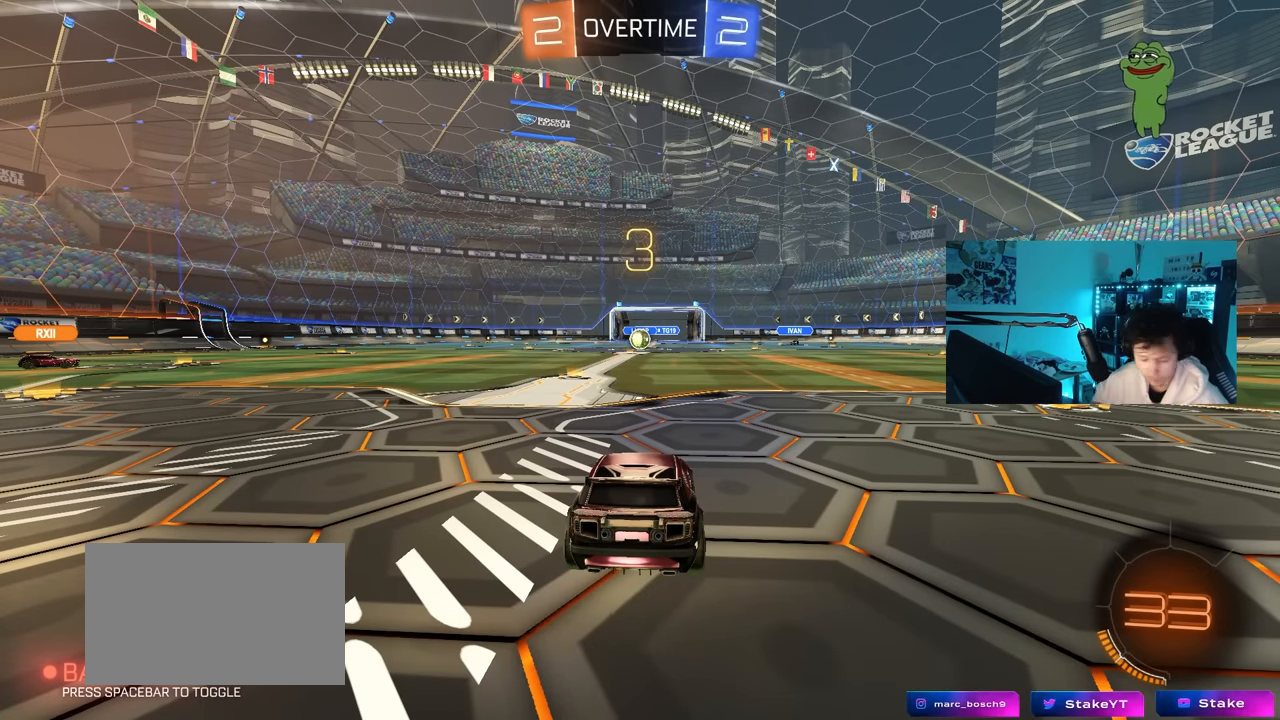
{"keys": ["space"], "mouse": [], "mouse_move": "right", "events": [[433, "space", "down"]]}
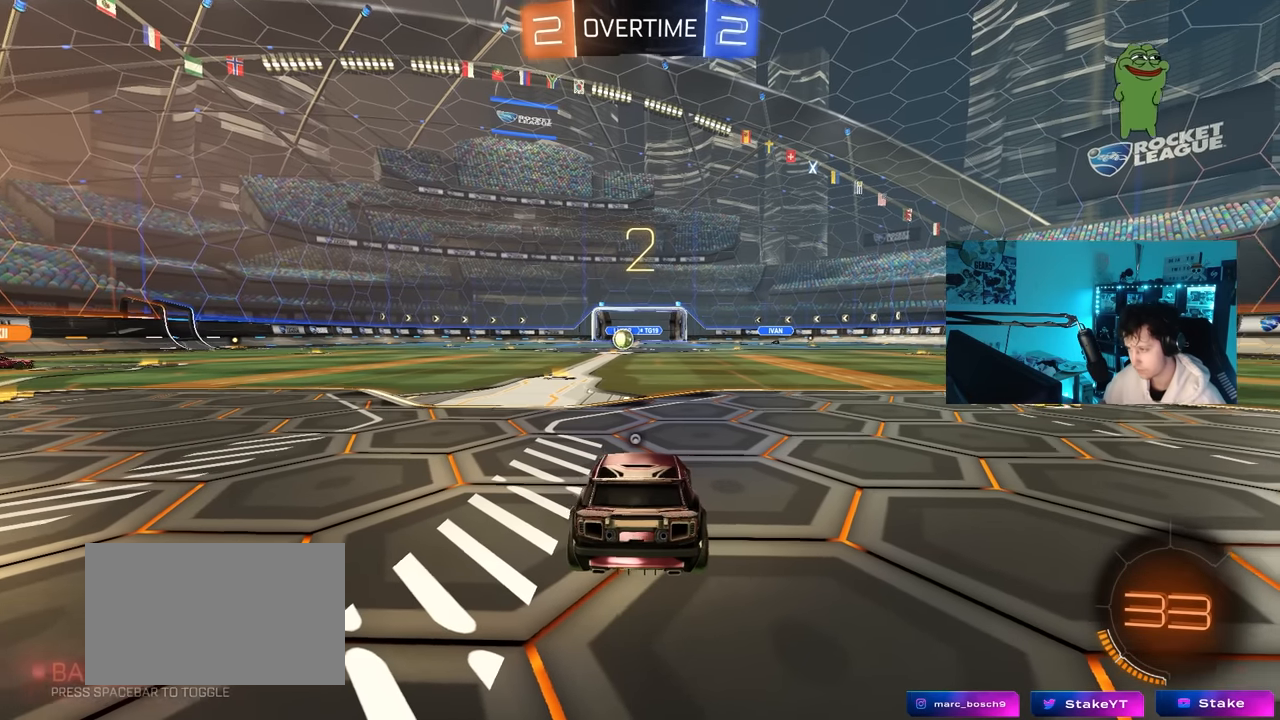
{"keys": ["tab", "w"], "mouse": [], "mouse_move": "down-right", "events": [[33, "space", "up"], [217, "space", "down"], [217, "tab", "down"], [317, "mouse_left", "down"], [317, "space", "up"], [400, "mouse_left", "up"], [500, "w", "down"]]}
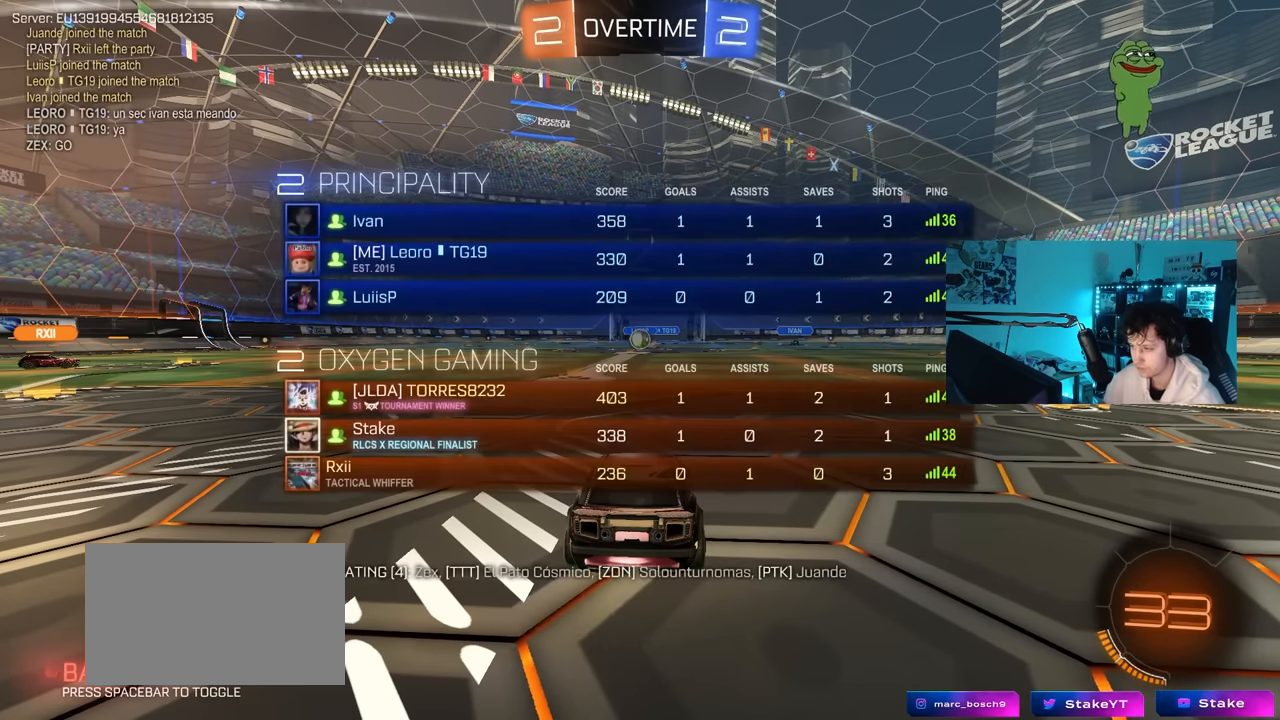
{"keys": ["tab", "w"], "mouse": ["left"], "mouse_move": "left", "events": [[50, "mouse_left", "down"]]}
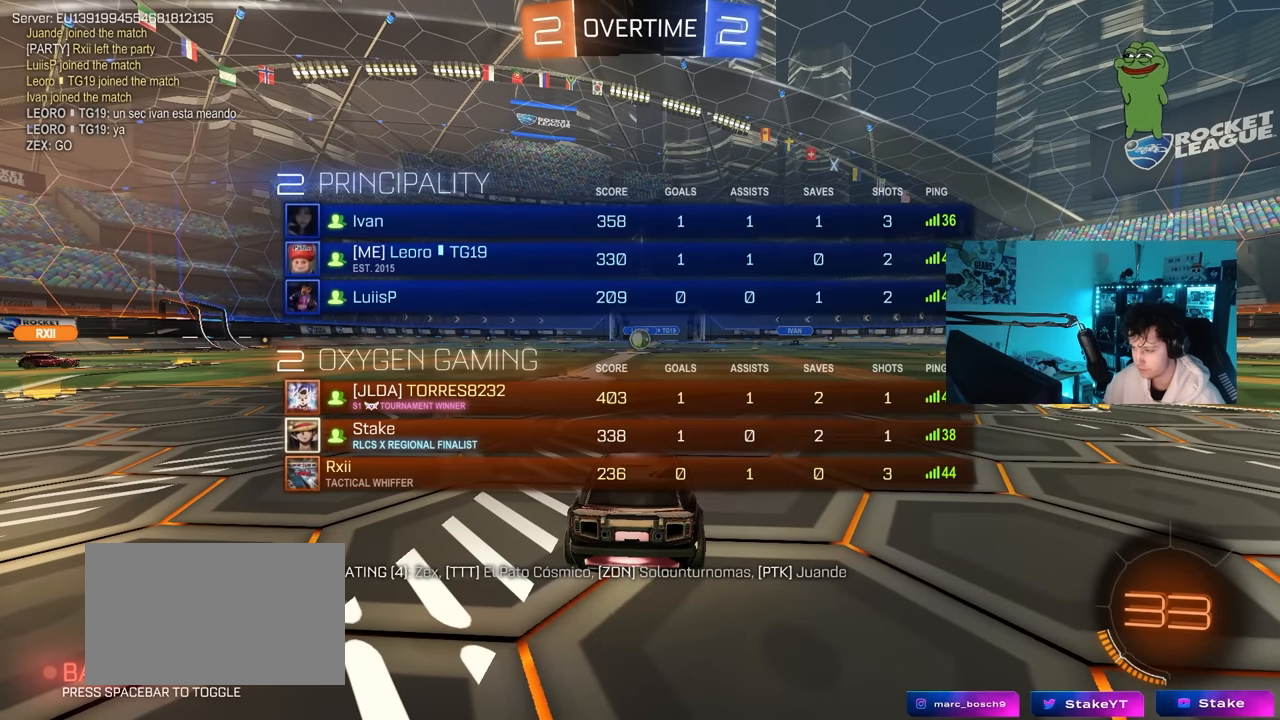
{"keys": ["w"], "mouse": ["left"], "mouse_move": "up-right", "events": [[117, "tab", "up"]]}
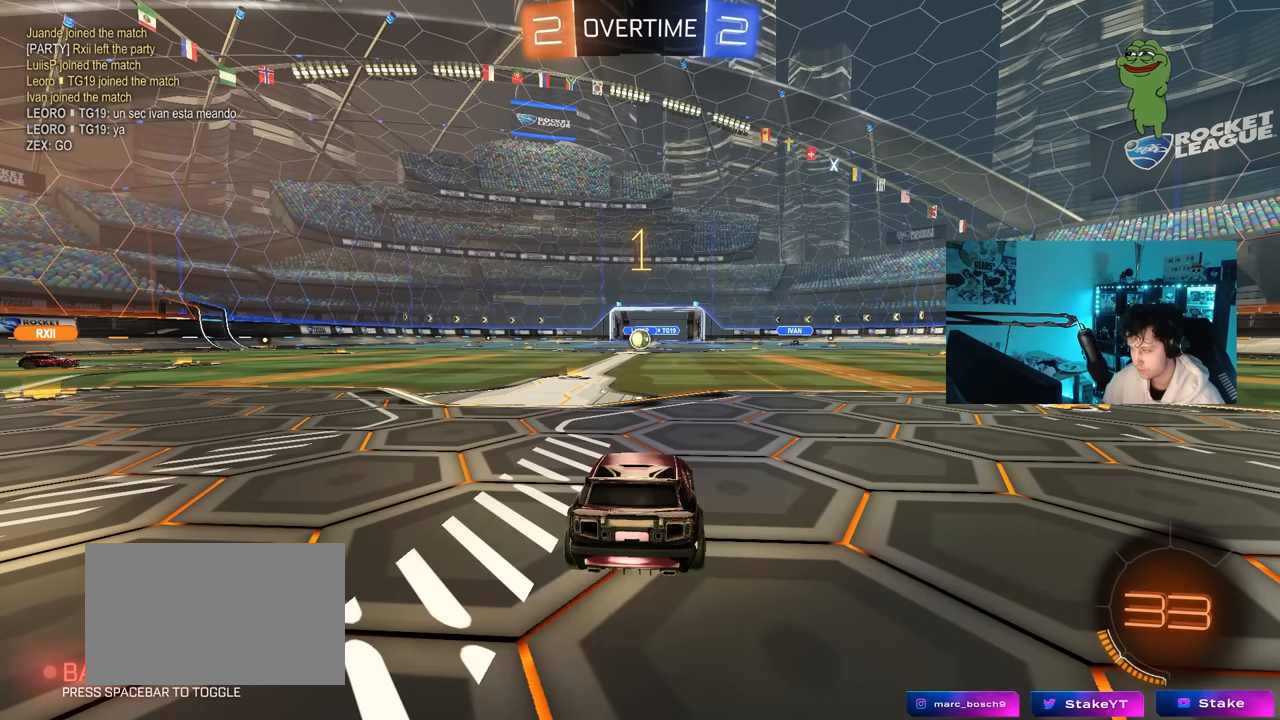
{"keys": ["w"], "mouse": ["left"], "mouse_move": "still", "events": []}
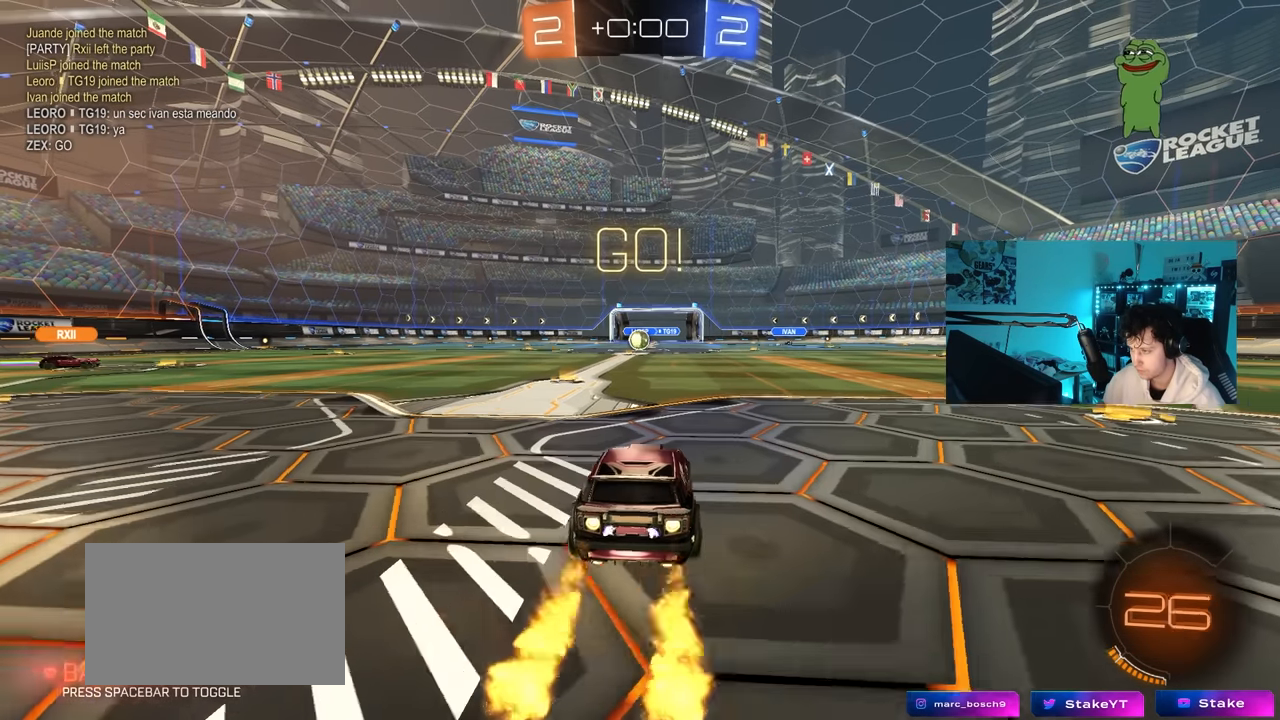
{"keys": ["a", "s", "shift"], "mouse": [], "events": [[50, "d", "down"], [50, "mouse_right", "down"], [133, "a", "down"], [133, "d", "up"], [133, "shift", "down"], [183, "mouse_right", "up"], [233, "mouse_right", "down"], [233, "s", "down"], [233, "w", "up"], [333, "mouse_left", "up"], [333, "mouse_right", "up"]]}
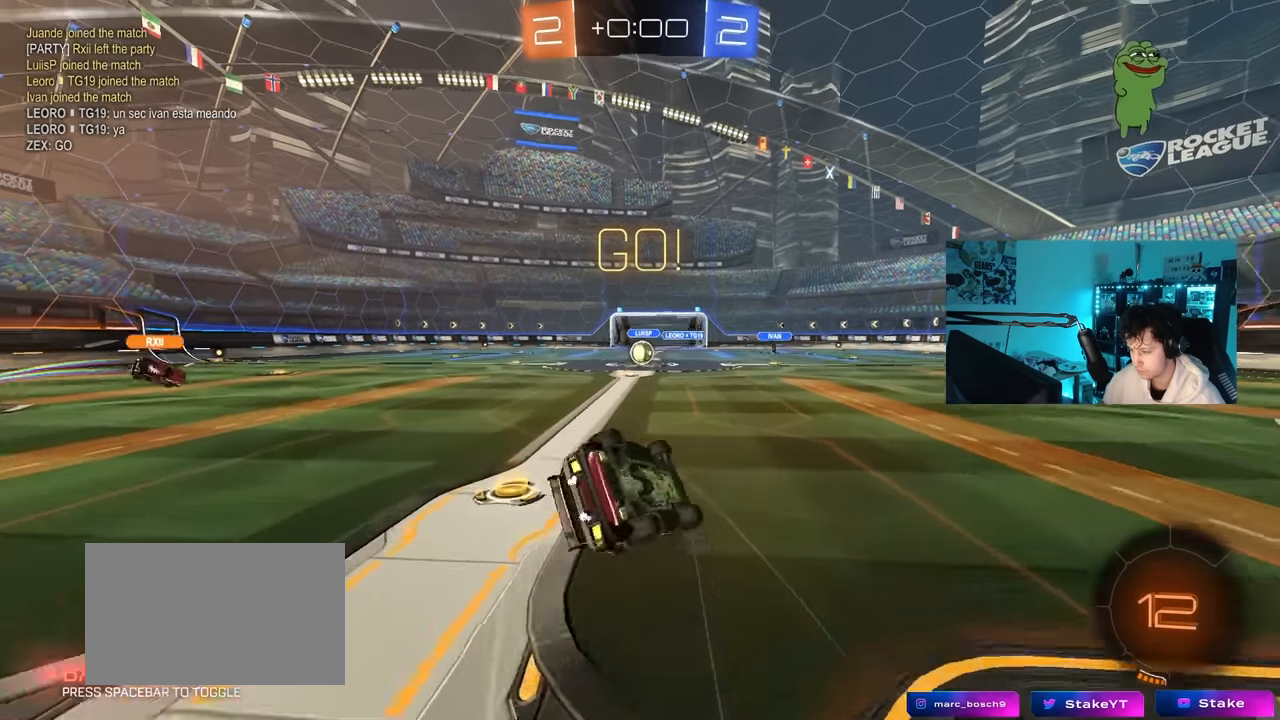
{"keys": ["a", "s", "shift"], "mouse": [], "mouse_move": "still", "events": [[100, "mouse_left", "down"], [150, "s", "up"], [200, "mouse_left", "up"], [300, "s", "down"]]}
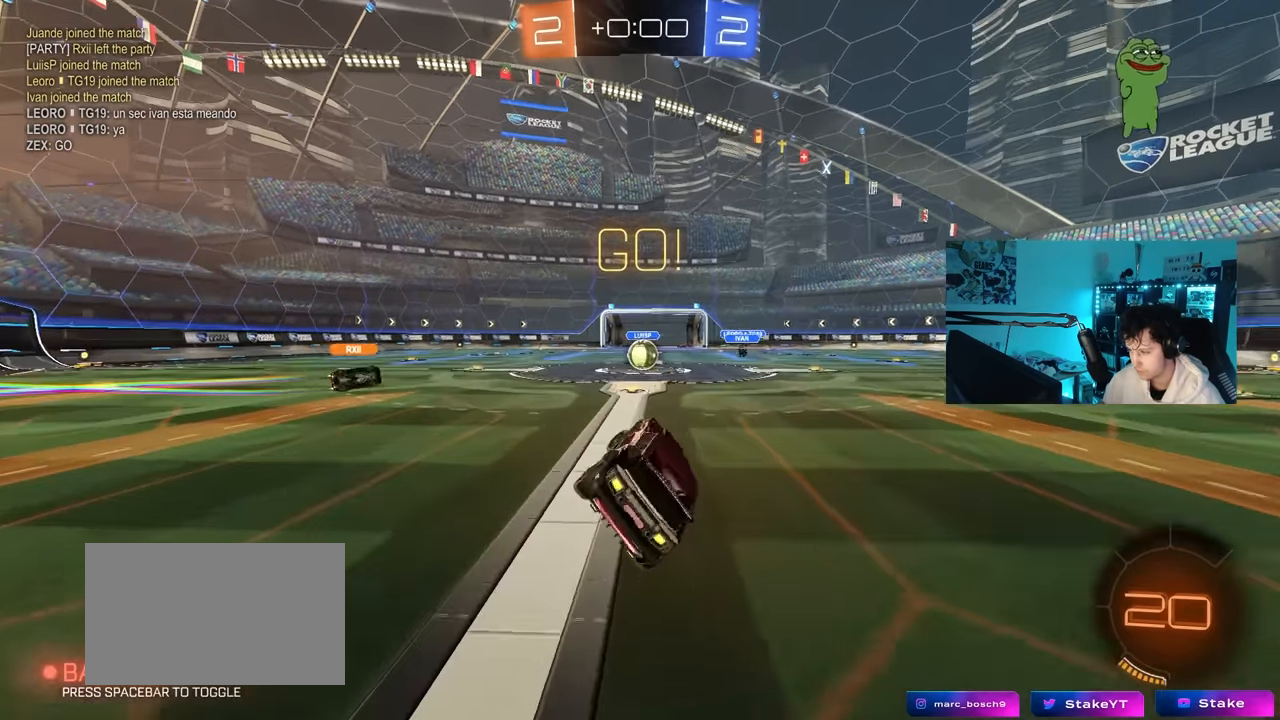
{"keys": ["w"], "mouse": [], "mouse_move": "still", "events": [[33, "s", "up"], [33, "shift", "up"], [83, "a", "up"], [267, "w", "down"]]}
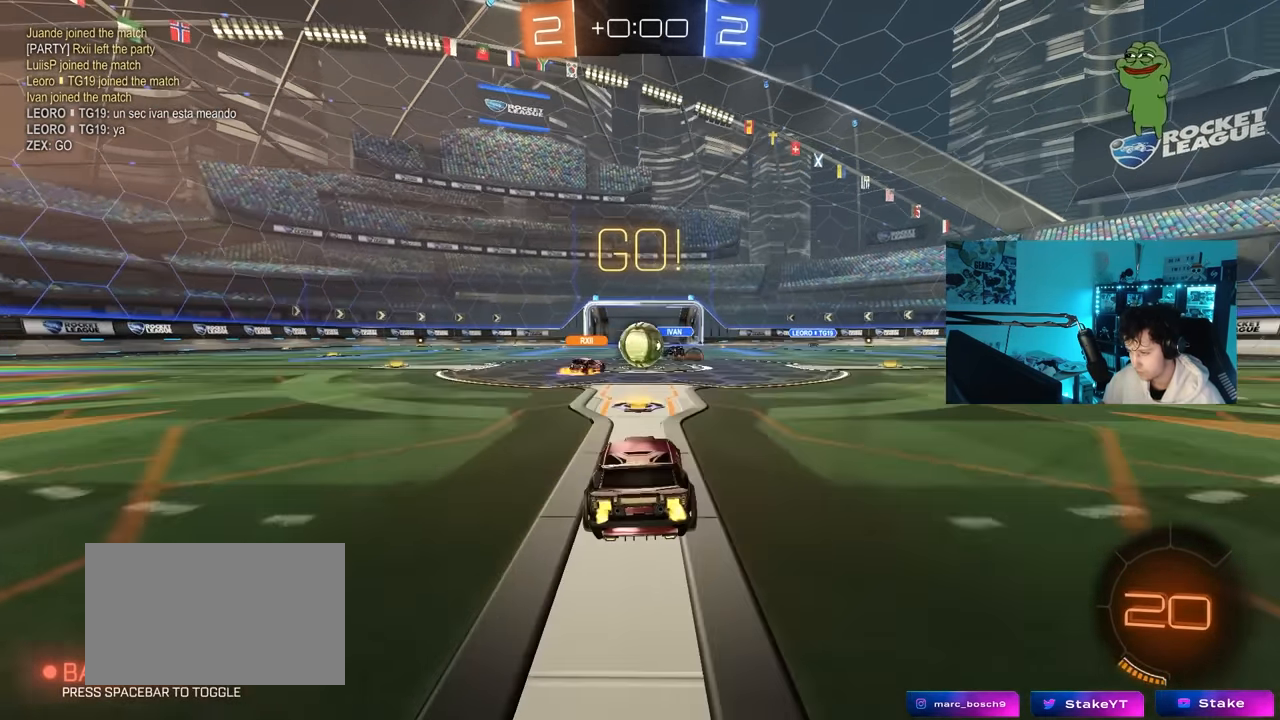
{"keys": ["d", "w"], "mouse": ["left"], "mouse_move": "still", "events": [[183, "d", "down"], [183, "mouse_left", "down"], [367, "shift", "down"], [417, "shift", "up"]]}
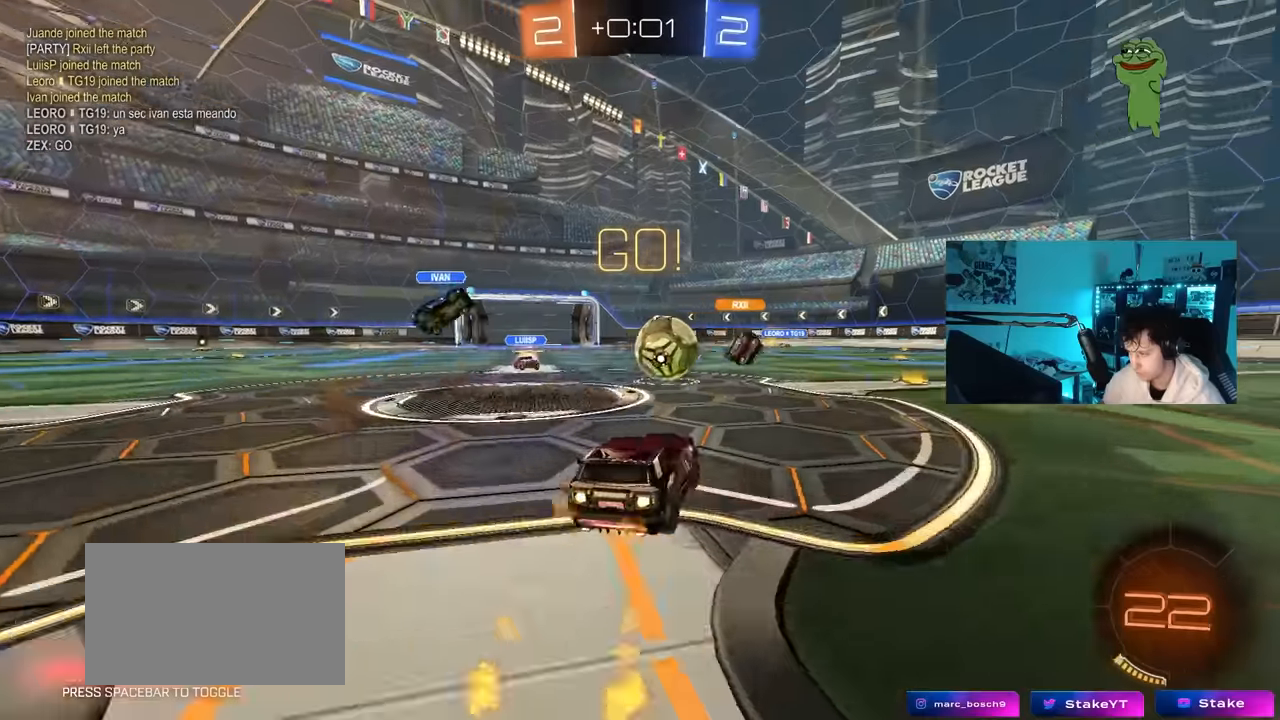
{"keys": ["a"], "mouse": ["left", "right"], "mouse_move": "down-left", "events": [[100, "d", "up"], [200, "a", "down"], [300, "a", "up"], [383, "d", "down"], [483, "a", "down"], [483, "d", "up"], [483, "mouse_right", "down"], [483, "w", "up"]]}
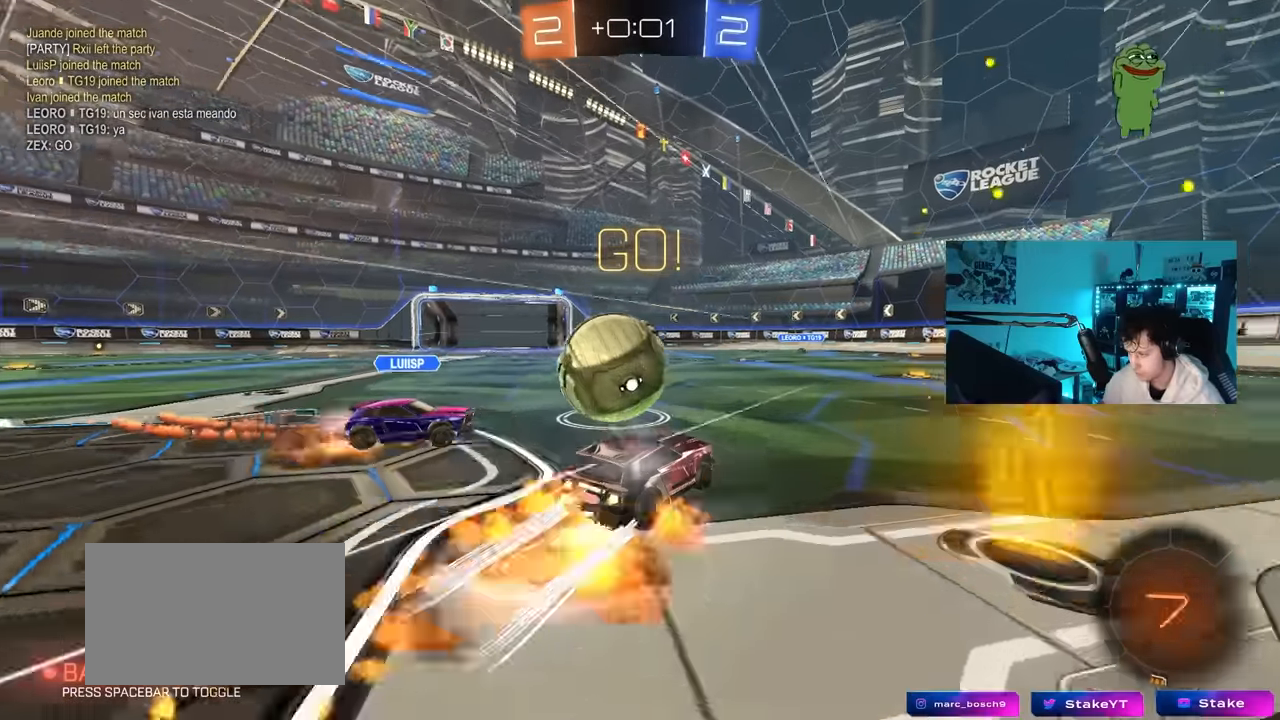
{"keys": ["a", "shift"], "mouse": [], "mouse_move": "still", "events": [[83, "shift", "down"], [266, "mouse_right", "up"], [450, "mouse_left", "up"]]}
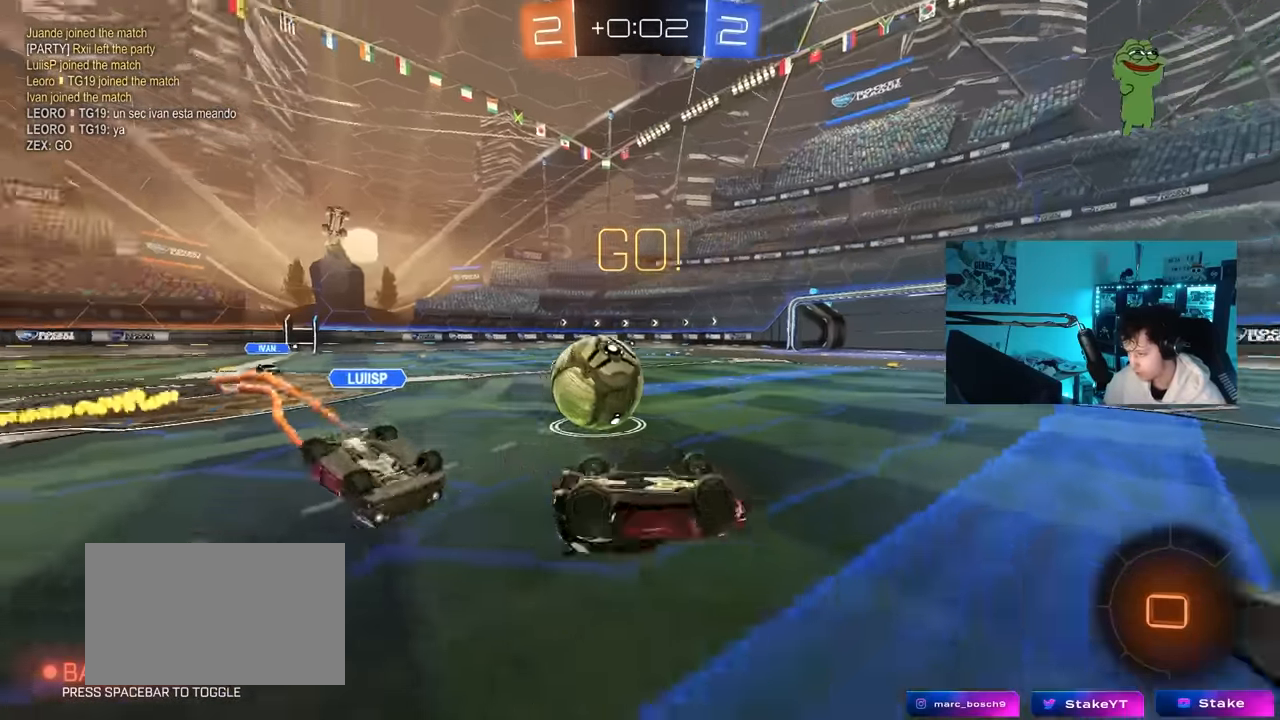
{"keys": ["a"], "mouse": [], "mouse_move": "still", "events": [[183, "s", "down"], [366, "shift", "up"], [416, "a", "up"], [416, "s", "up"], [466, "a", "down"]]}
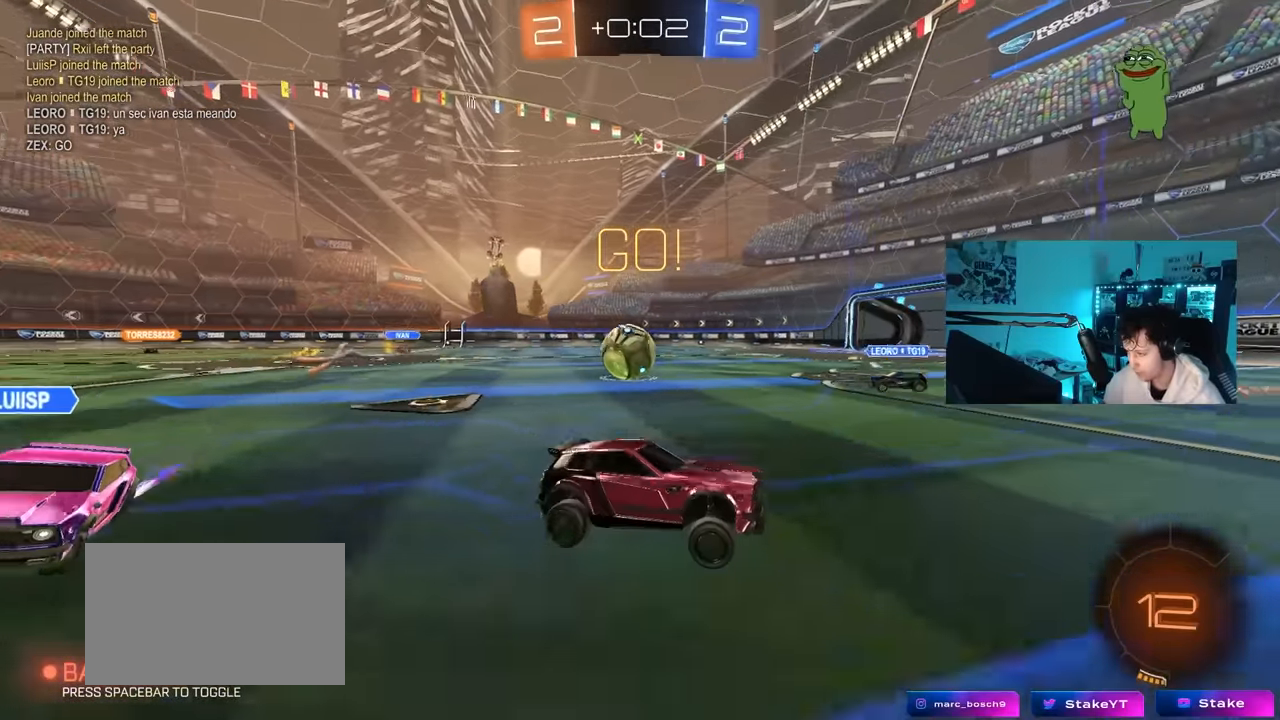
{"keys": ["a", "w"], "mouse": [], "mouse_move": "still", "events": [[16, "w", "down"], [250, "shift", "down"], [383, "shift", "up"]]}
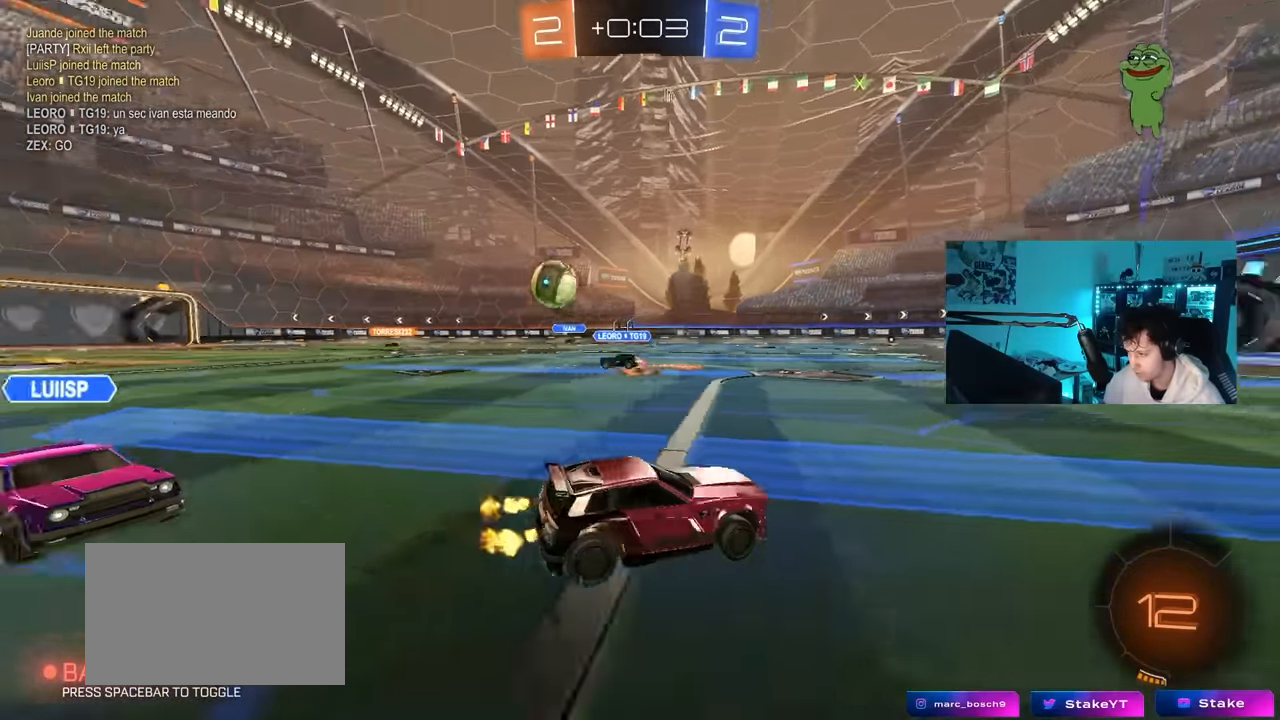
{"keys": ["a", "w"], "mouse": [], "mouse_move": "still", "events": [[166, "shift", "down"], [216, "shift", "up"]]}
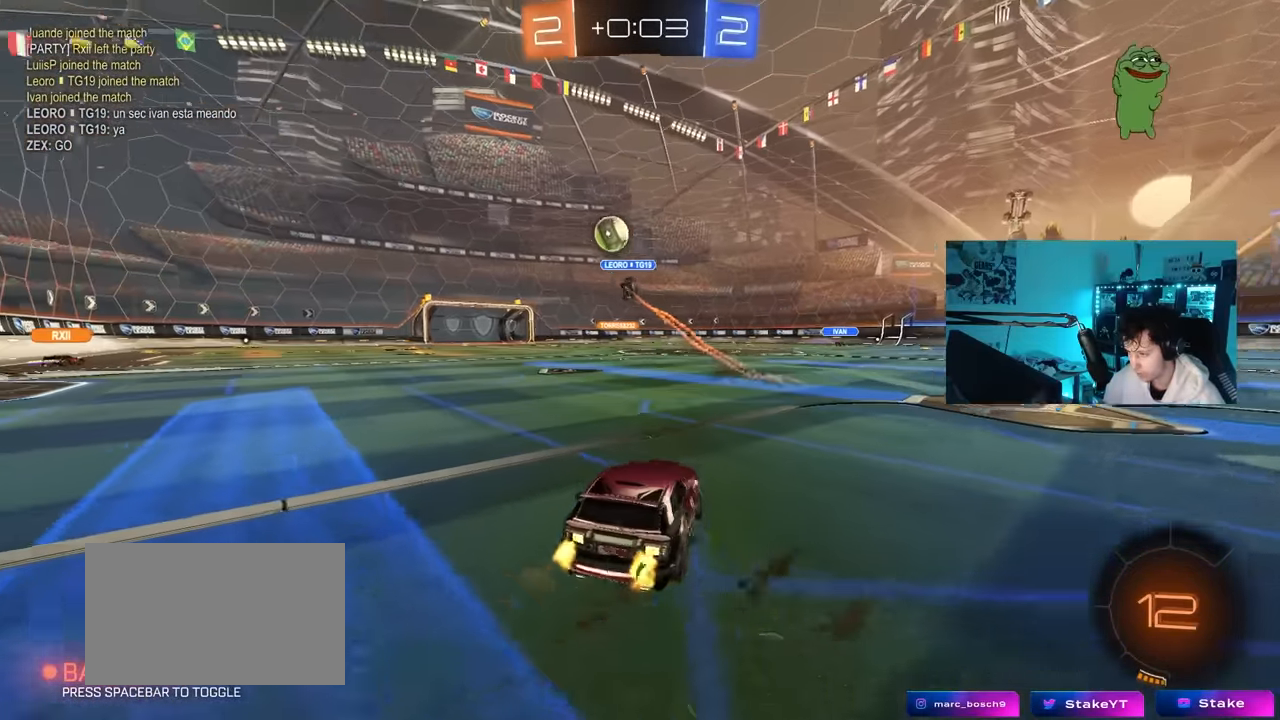
{"keys": ["a", "w"], "mouse": ["left"], "mouse_move": "still", "events": [[183, "a", "up"], [366, "a", "down"], [466, "mouse_left", "down"]]}
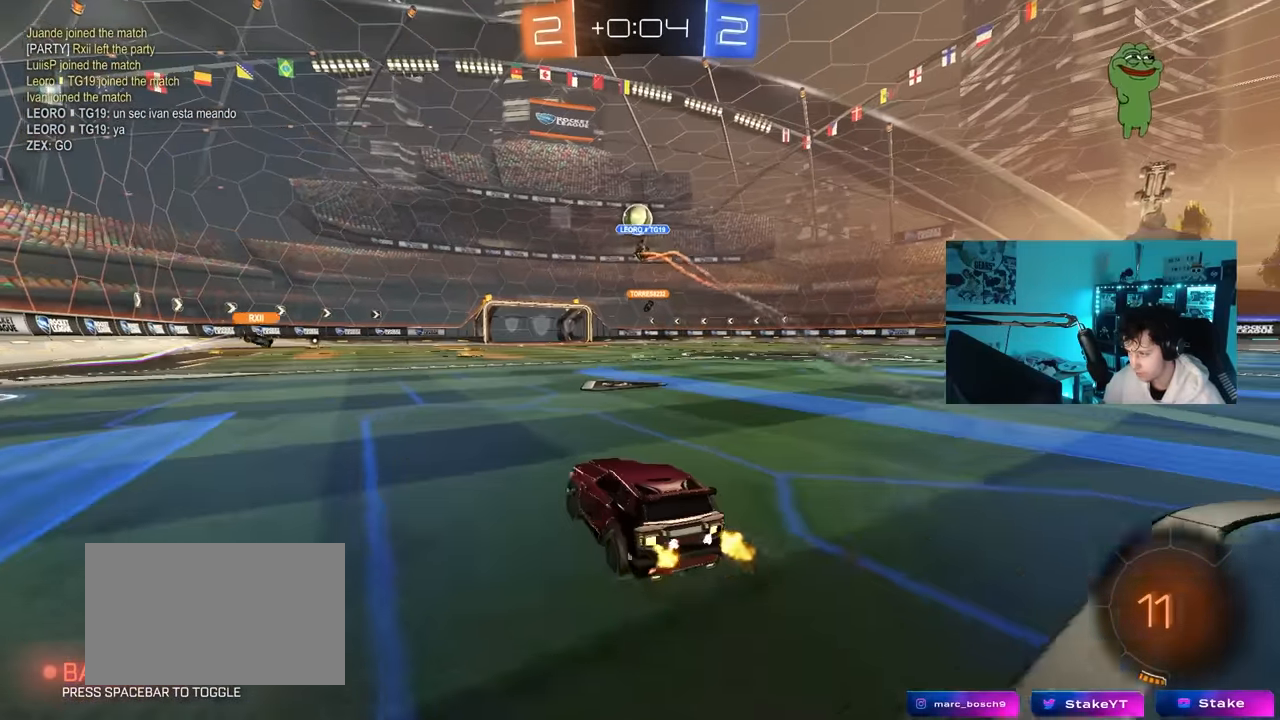
{"keys": ["a", "s", "shift"], "mouse": ["left", "right"], "mouse_move": "down", "events": [[50, "a", "up"], [150, "d", "down"], [250, "d", "up"], [250, "mouse_right", "down"], [300, "a", "down"], [300, "shift", "down"], [350, "mouse_right", "up"], [383, "mouse_right", "down"], [433, "s", "down"], [433, "w", "up"]]}